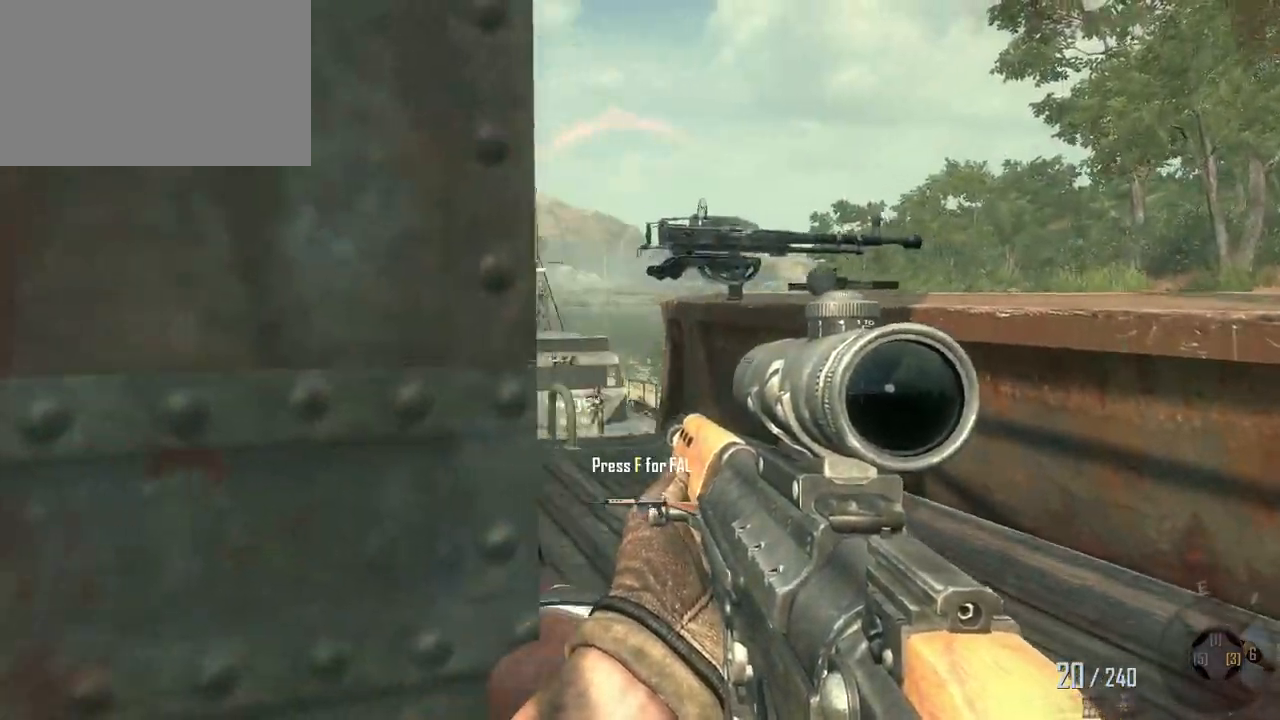
Gameplay with keyboard and mouse; each line is a JSON object with the keys and mouse buttons held at the frame after it. "events" lists presses ("down") and releases ("up") of "1", "2", "3", "4", "5", "a", "alt", "c", "caps_lock", "ctrl", "d", "e", "f", "g", "q", "r", "s", "shift", "space", "t", "tab", "v", "w", "x", "z", "mouse_left", "mouse_wheel" and "mouse_right" between this image and that frame as [ms after this image, input, new state], when the widget could be followed in between. "mouse_left", "mouse_wheel", "mouse_right" = the "left", "wheel", "right" buttons of the "mouse" list. No other keys are recorded. "wheel" means that the mouse wheel is clicked or scrolled. Not read: mouse_move.
{"keys": [], "mouse": [], "events": []}
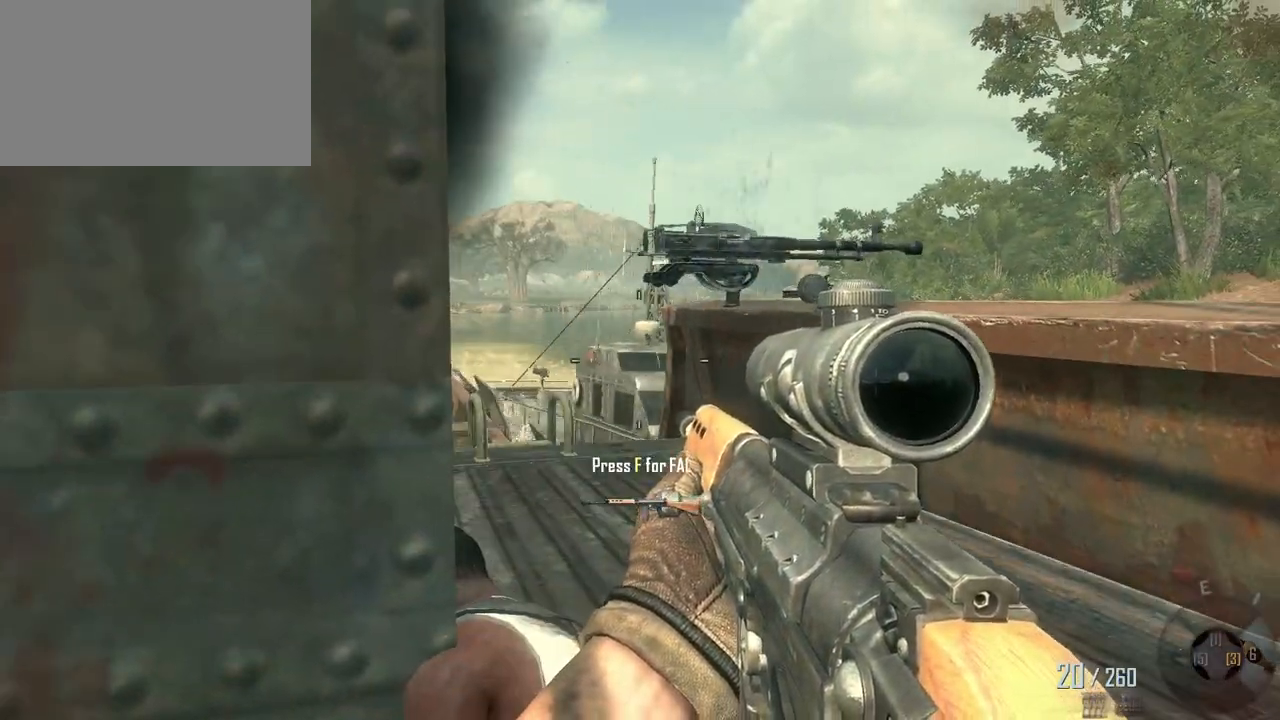
{"keys": ["w"], "mouse": [], "events": [[50, "d", "down"], [200, "d", "up"], [250, "w", "down"]]}
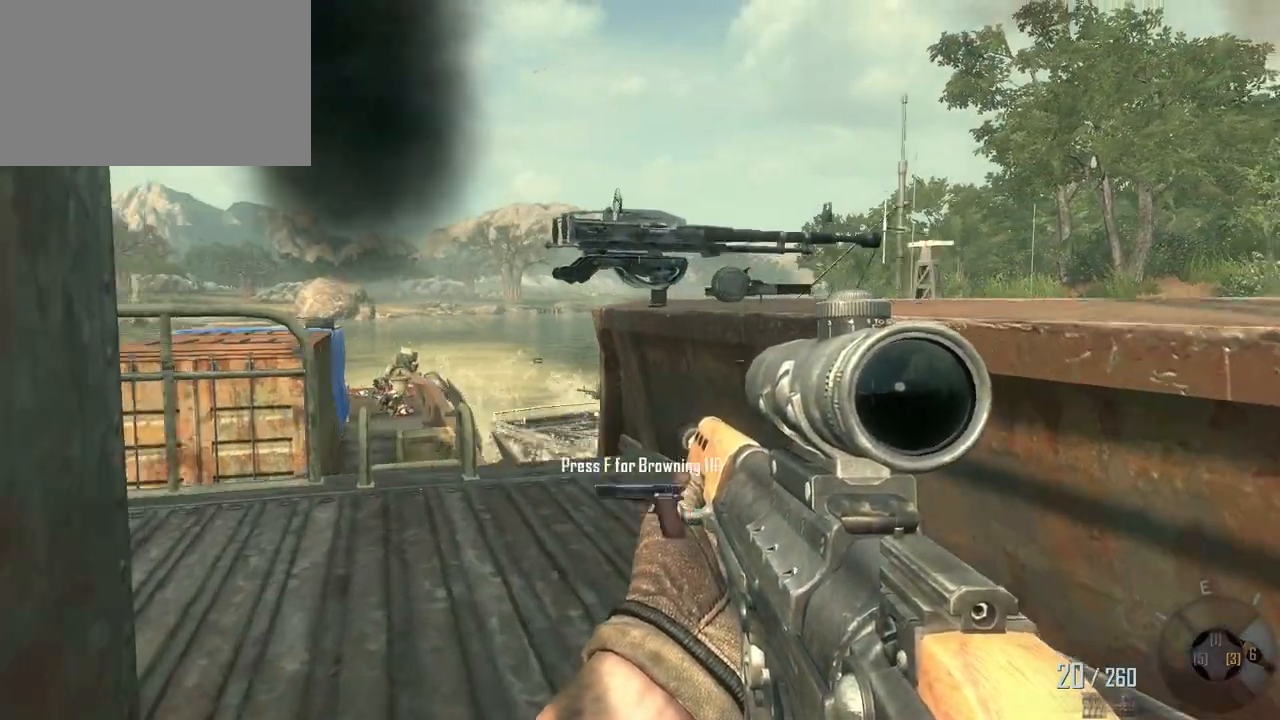
{"keys": ["w"], "mouse": [], "events": [[200, "a", "down"], [300, "mouse_right", "down"], [400, "a", "up"], [400, "mouse_right", "up"]]}
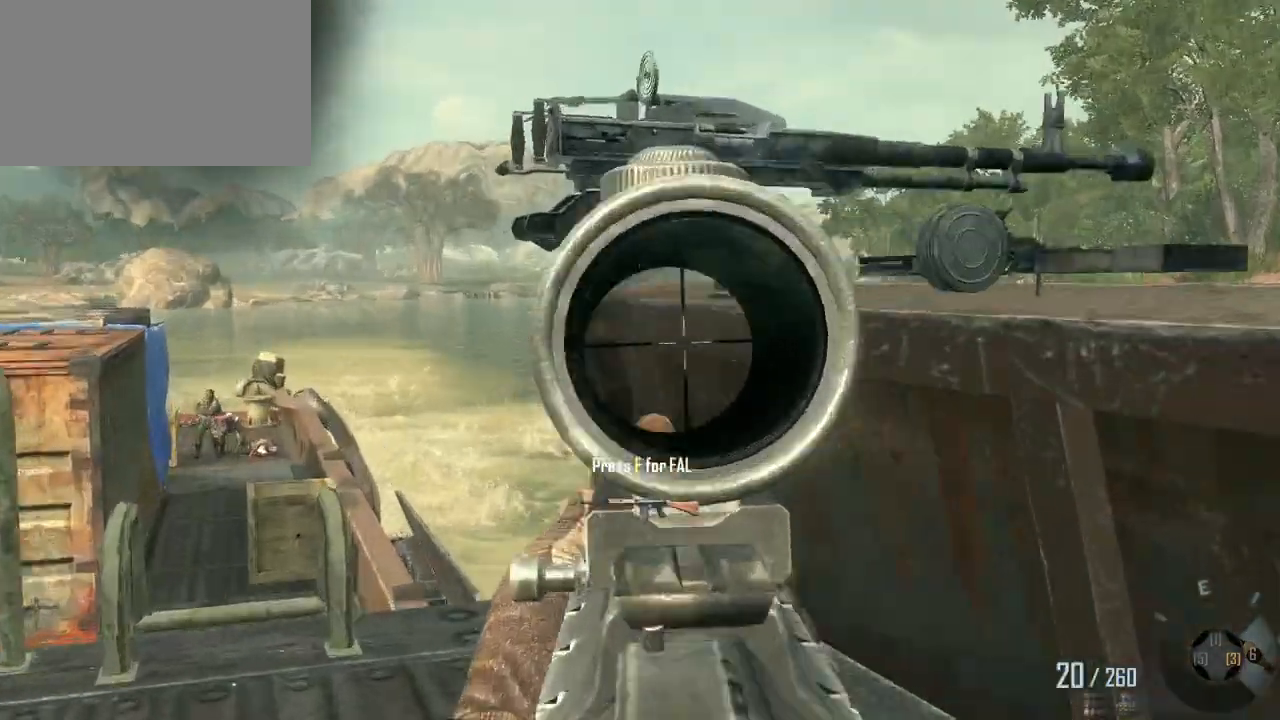
{"keys": ["w"], "mouse": [], "events": [[133, "mouse_right", "down"], [233, "a", "down"], [233, "mouse_right", "up"], [417, "a", "up"]]}
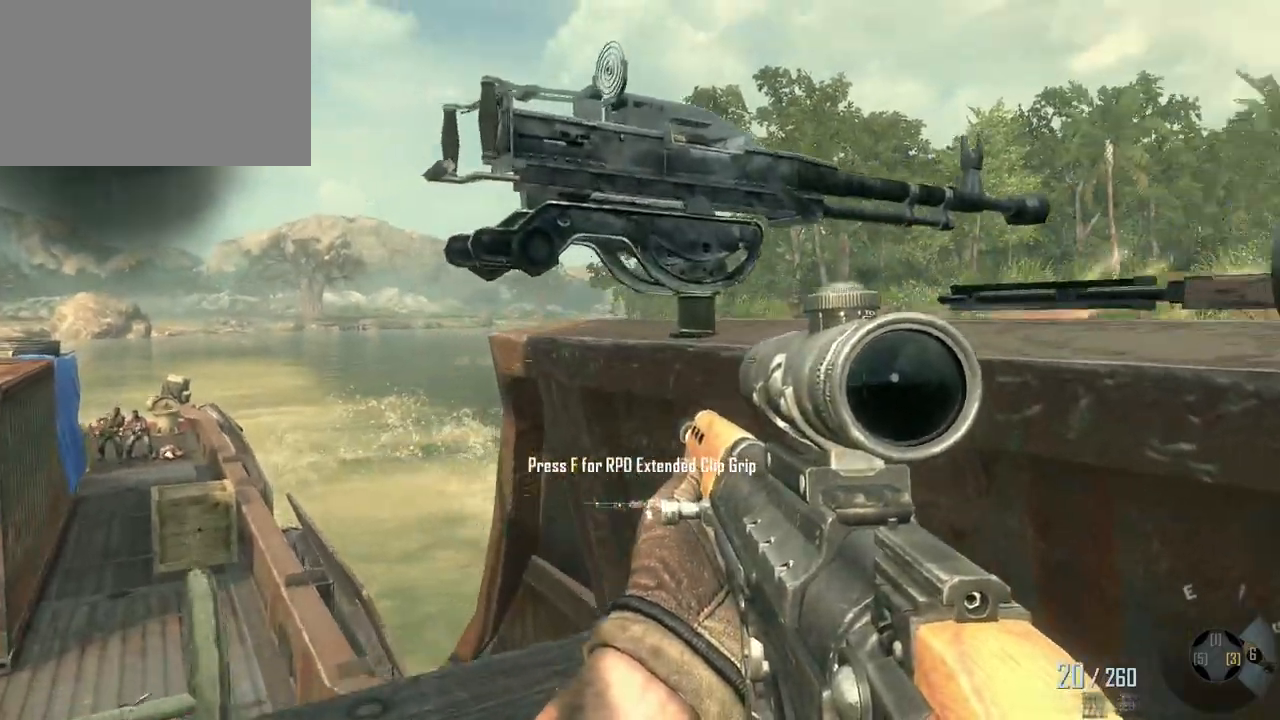
{"keys": [], "mouse": [], "events": [[283, "w", "up"], [383, "f", "down"], [467, "f", "up"]]}
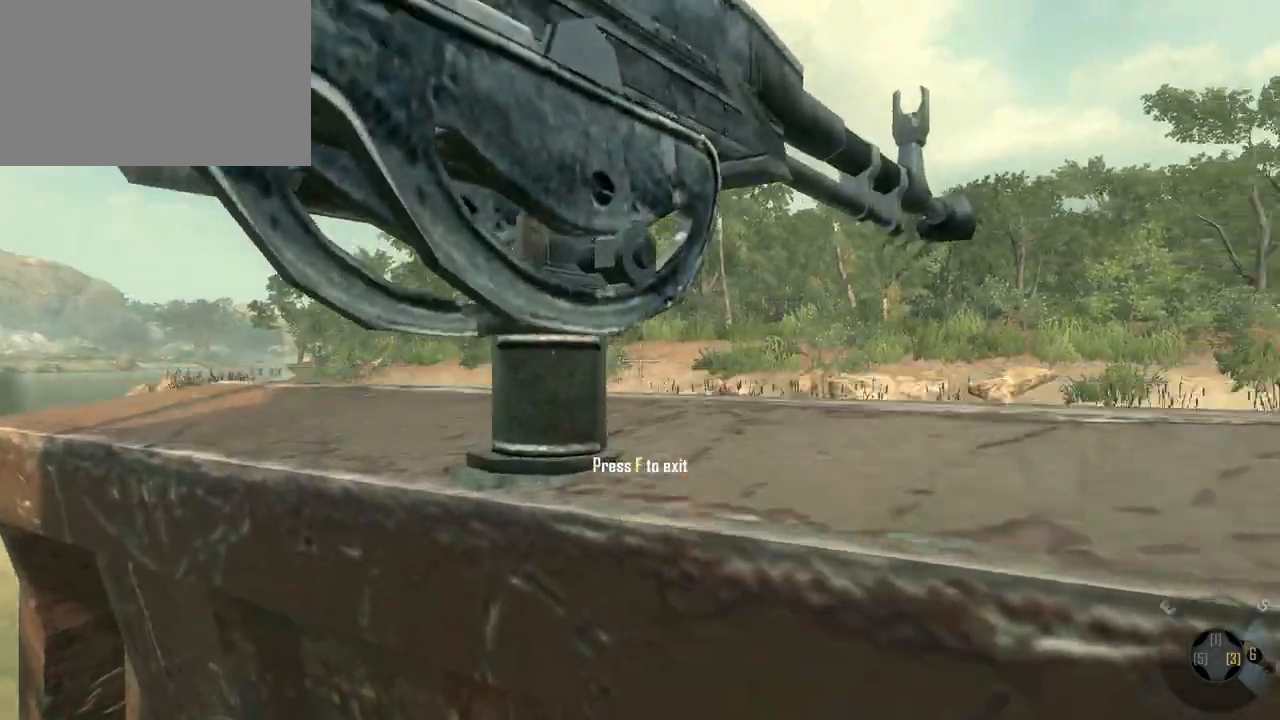
{"keys": [], "mouse": [], "events": []}
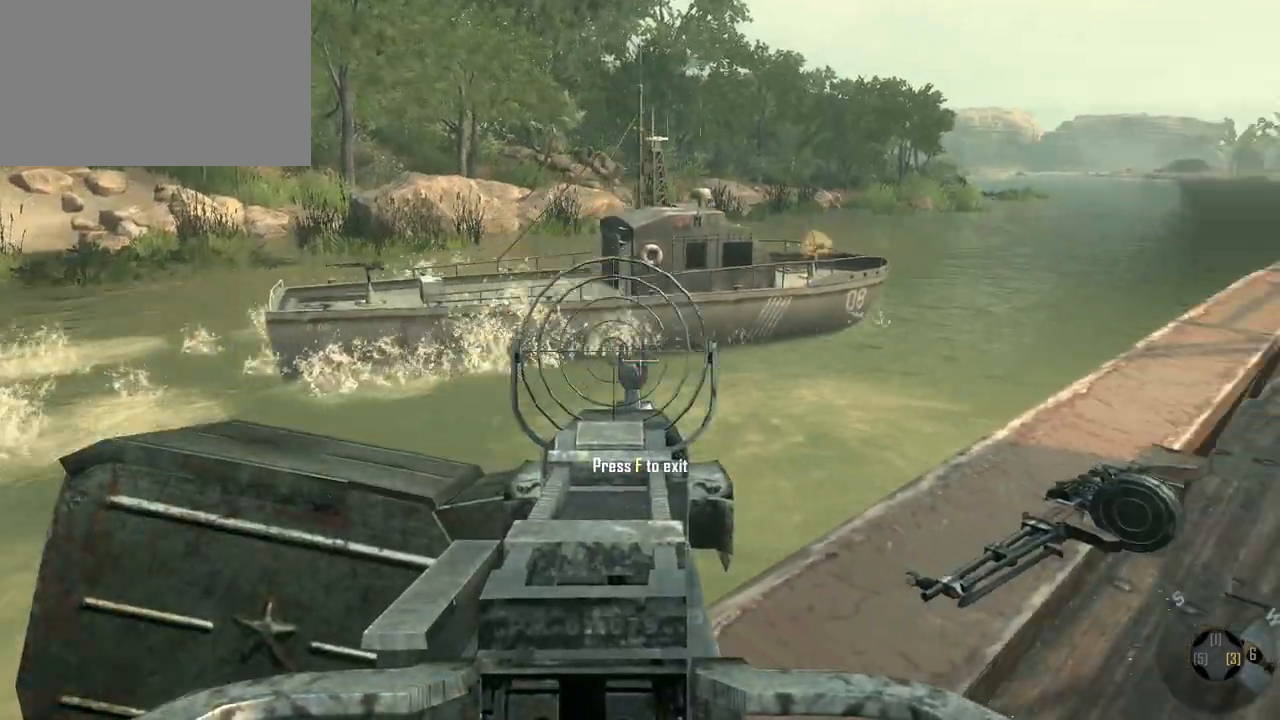
{"keys": [], "mouse": ["left"], "events": [[317, "mouse_left", "down"]]}
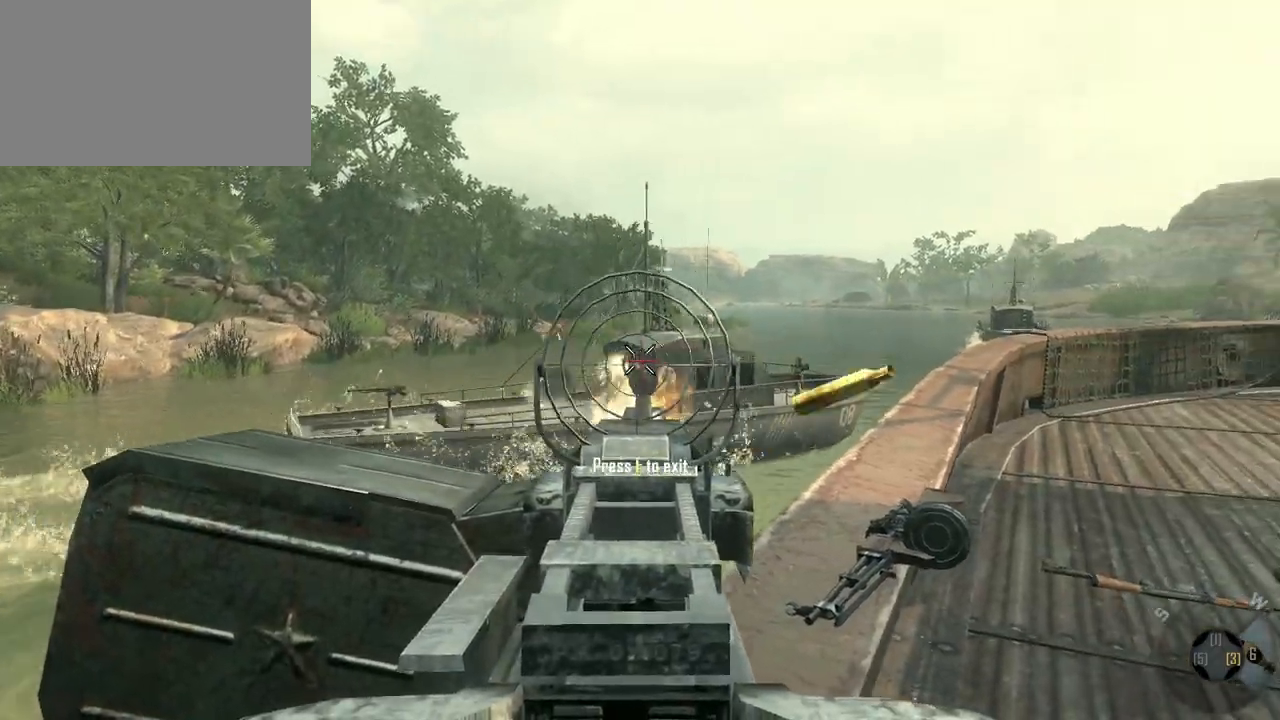
{"keys": [], "mouse": ["left"], "events": []}
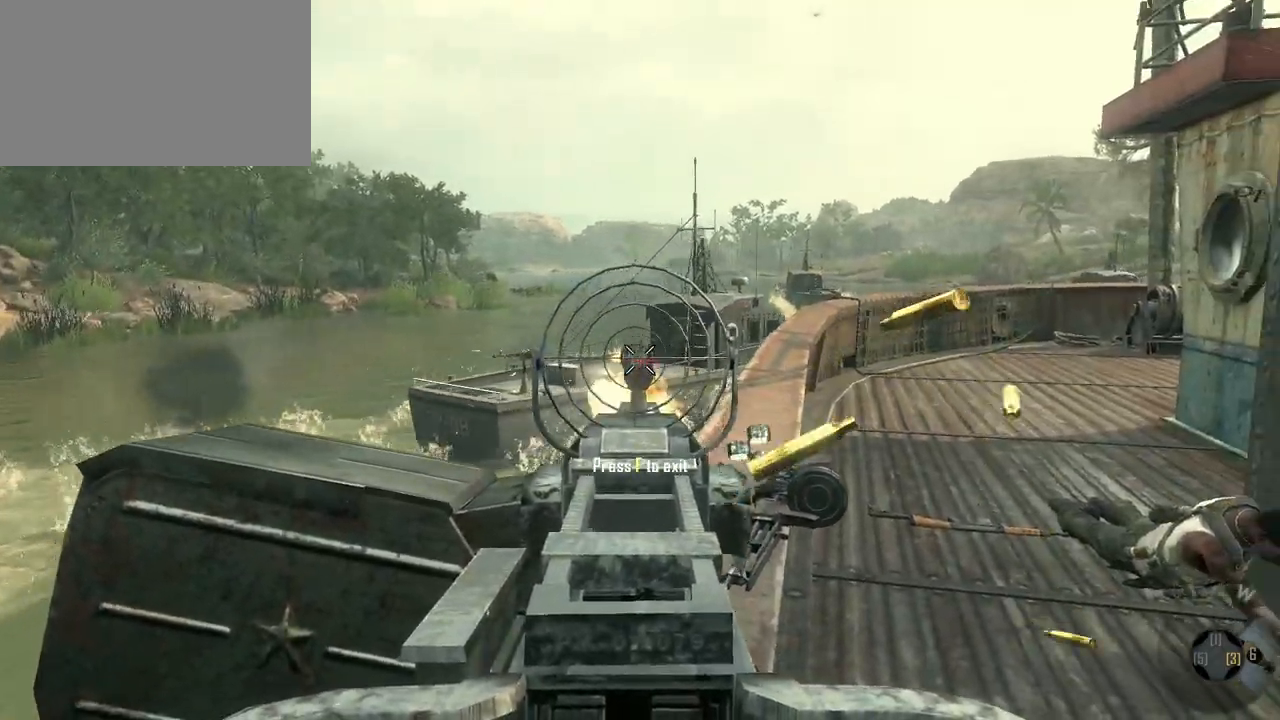
{"keys": [], "mouse": ["left"], "events": []}
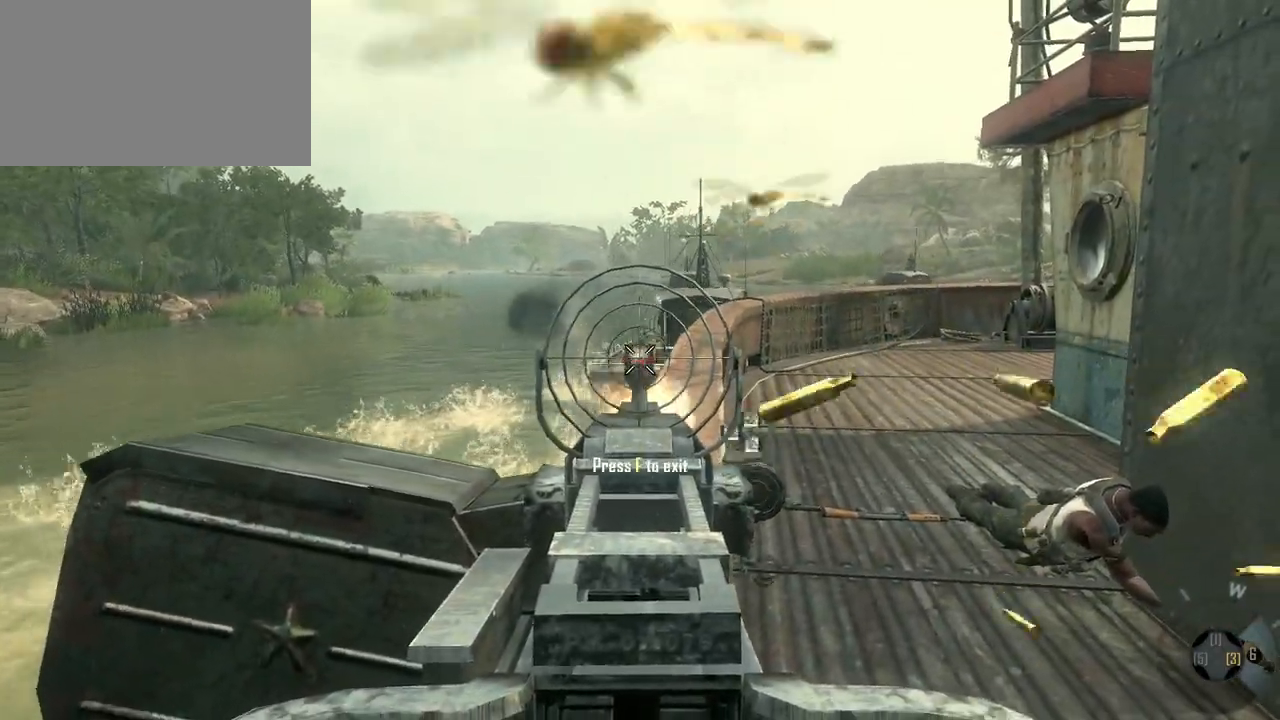
{"keys": [], "mouse": [], "events": [[83, "mouse_left", "up"]]}
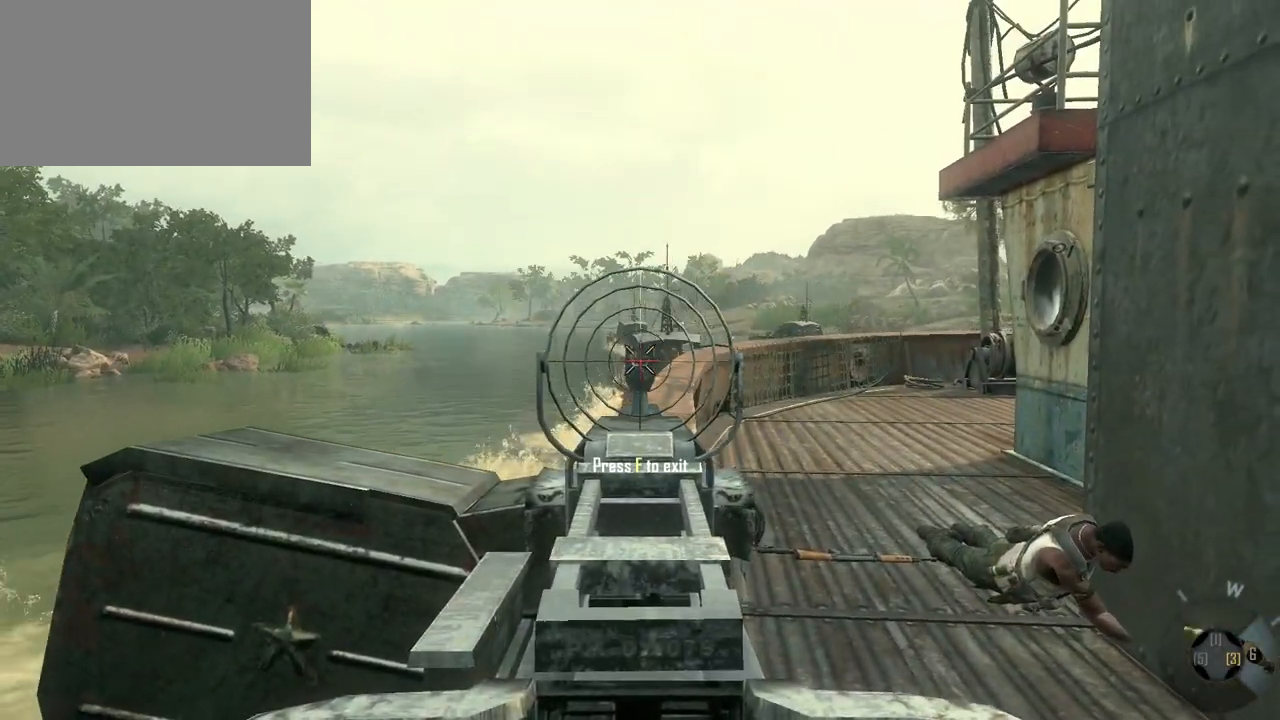
{"keys": [], "mouse": ["left"], "events": [[100, "mouse_left", "down"]]}
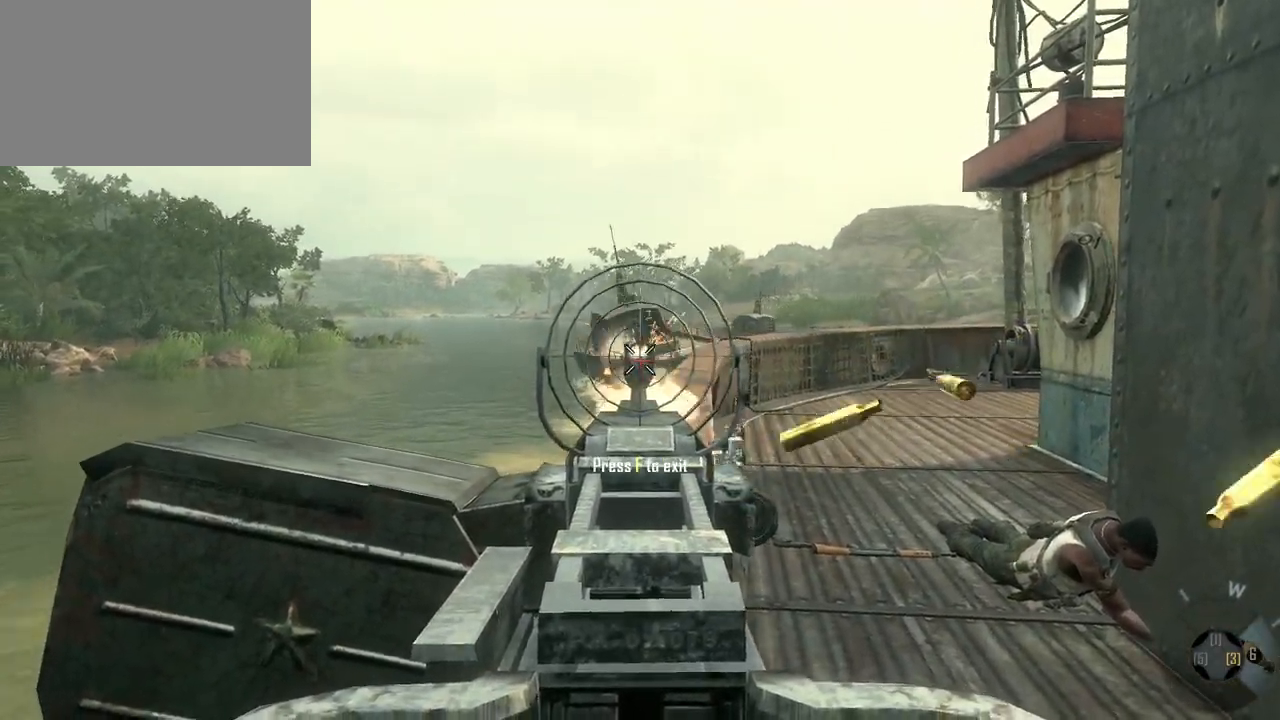
{"keys": [], "mouse": [], "events": [[450, "mouse_left", "up"]]}
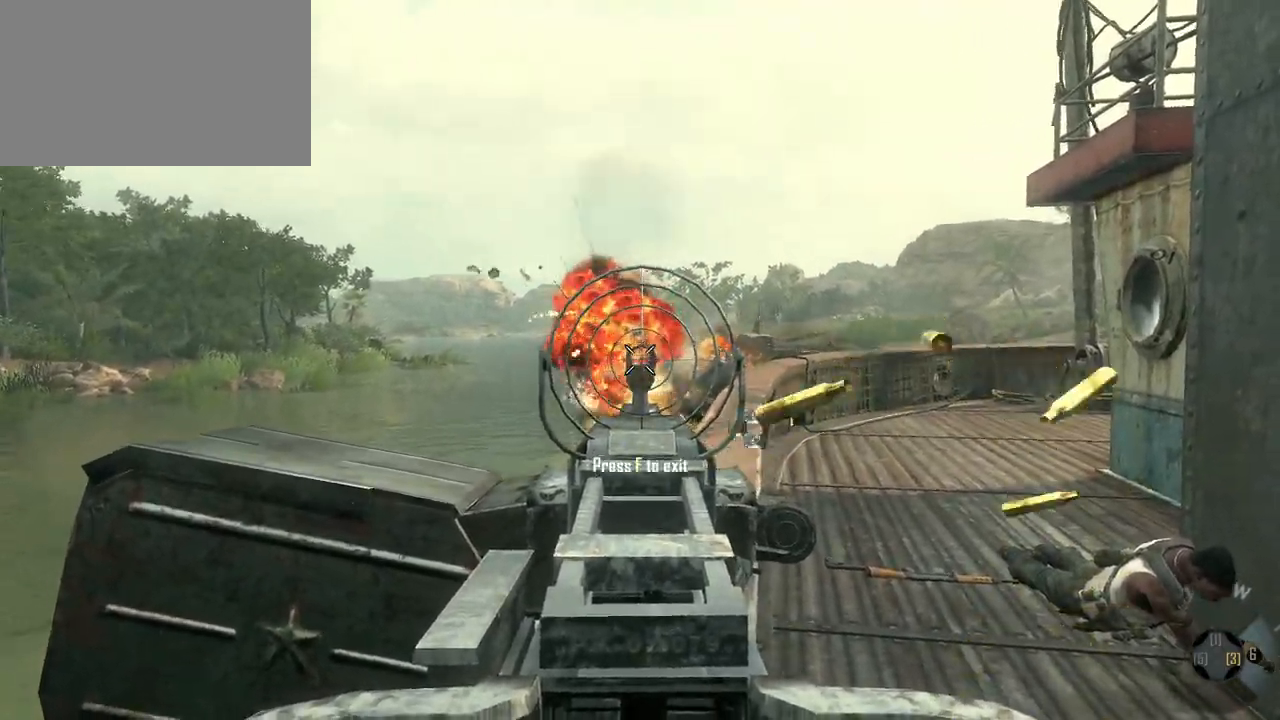
{"keys": [], "mouse": ["left"], "events": [[367, "mouse_left", "down"]]}
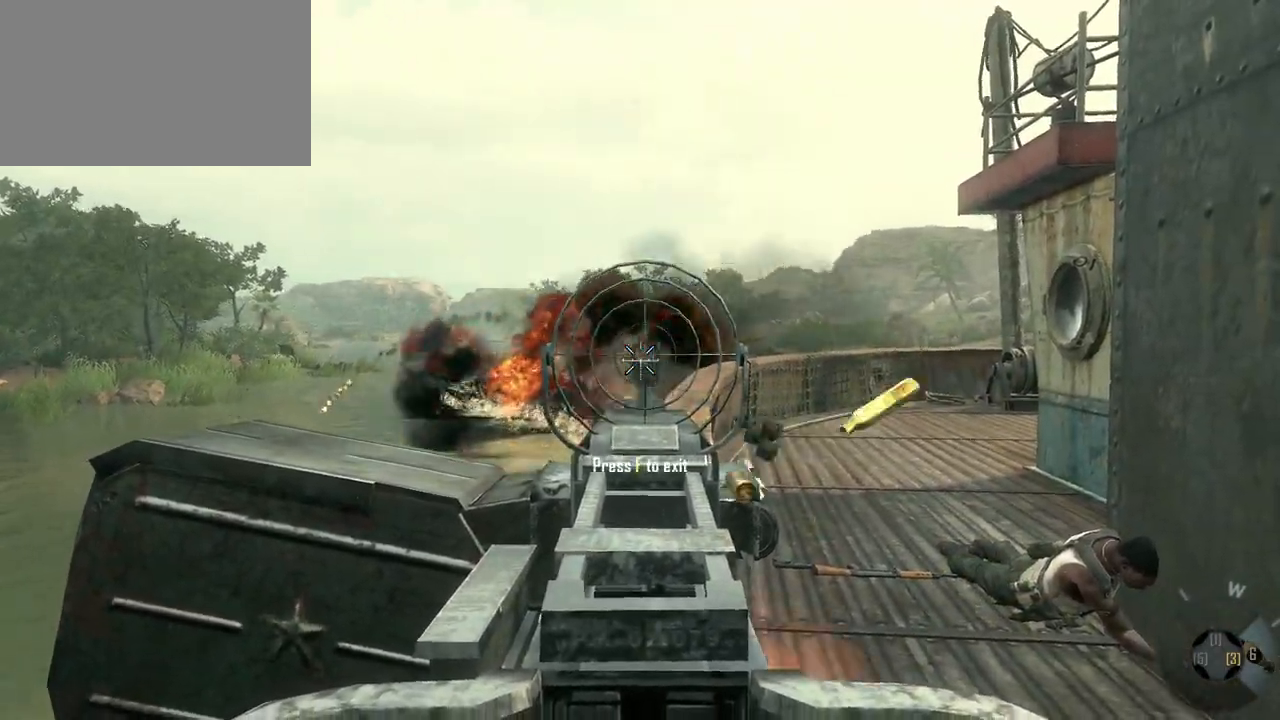
{"keys": [], "mouse": ["left"], "events": []}
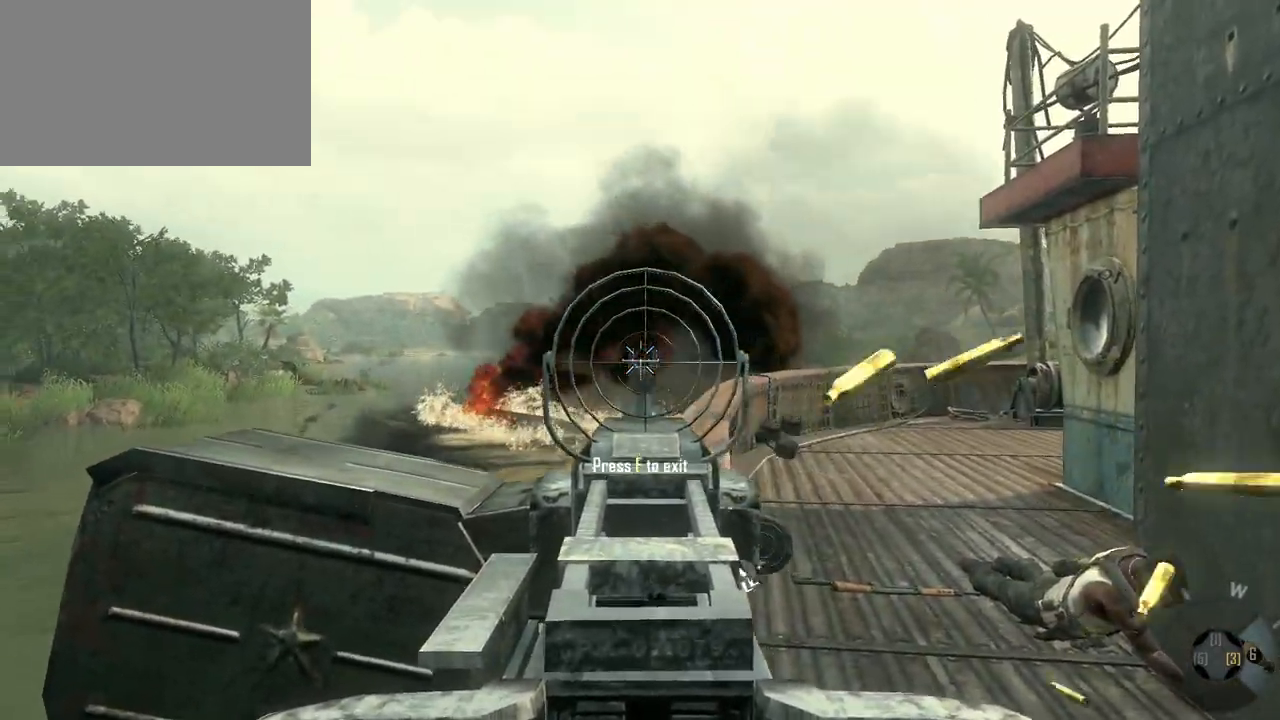
{"keys": [], "mouse": [], "events": [[167, "mouse_left", "up"]]}
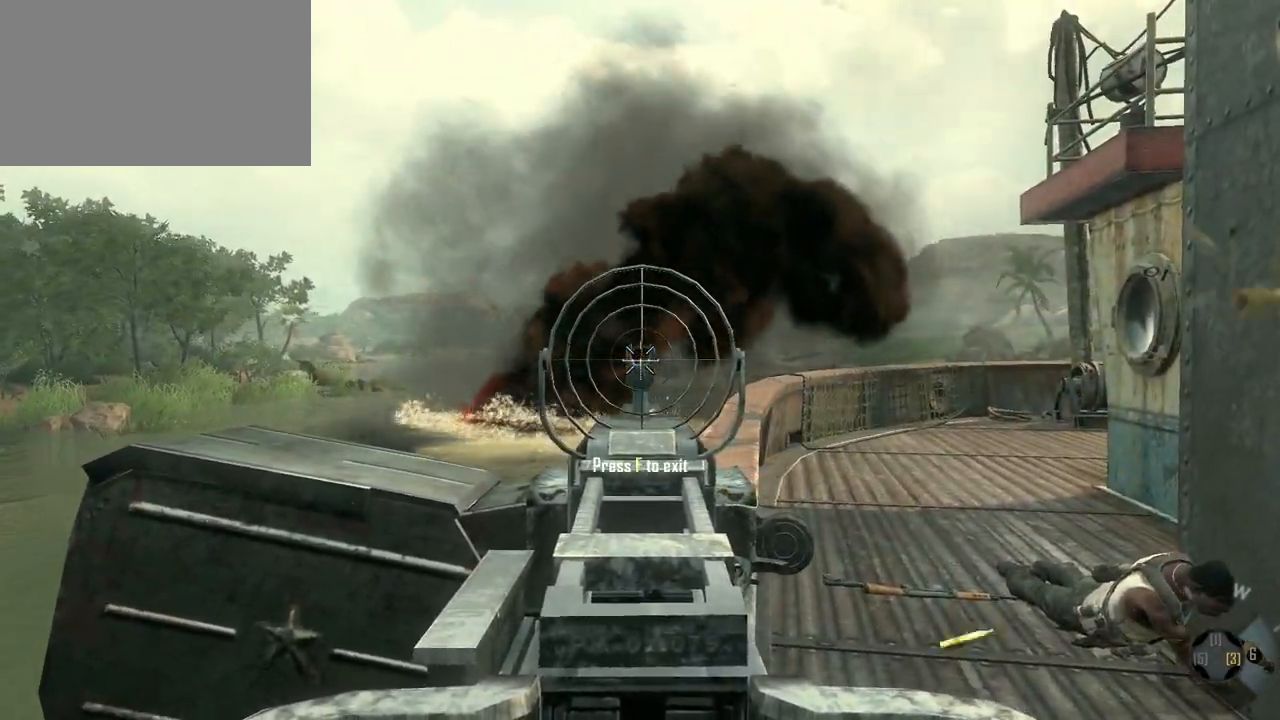
{"keys": [], "mouse": [], "events": []}
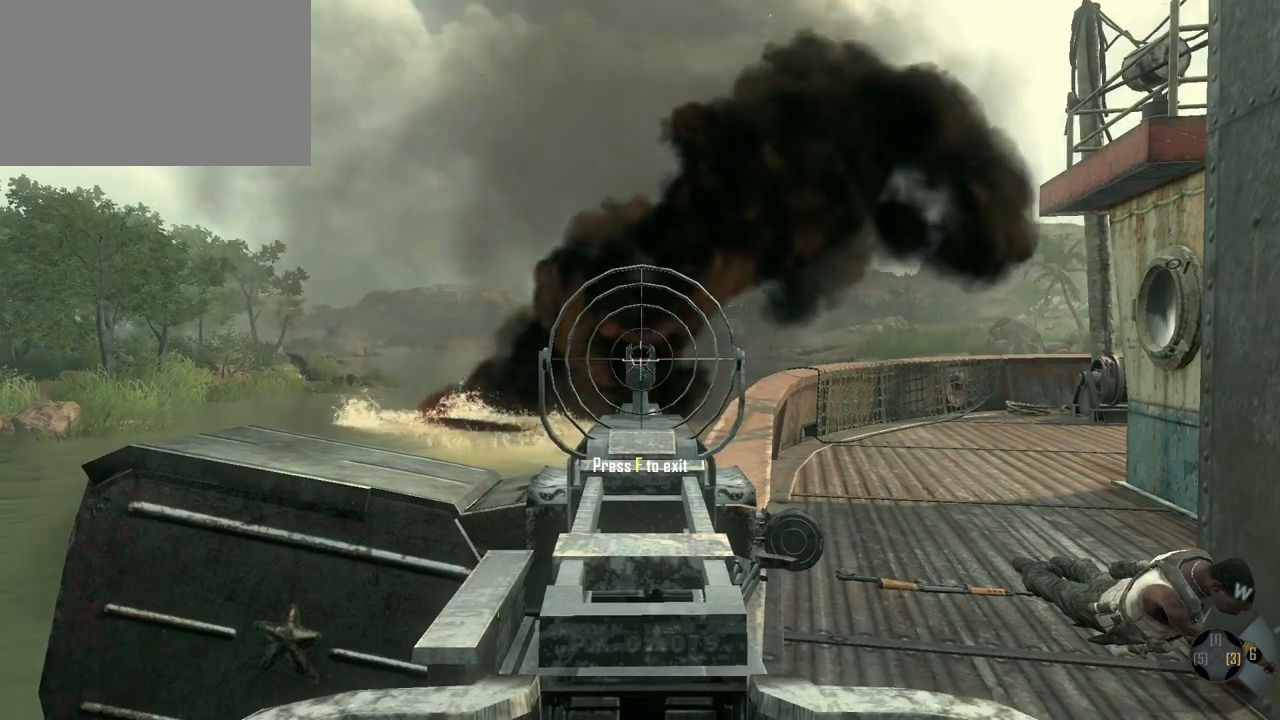
{"keys": [], "mouse": ["left"], "events": [[100, "mouse_left", "down"]]}
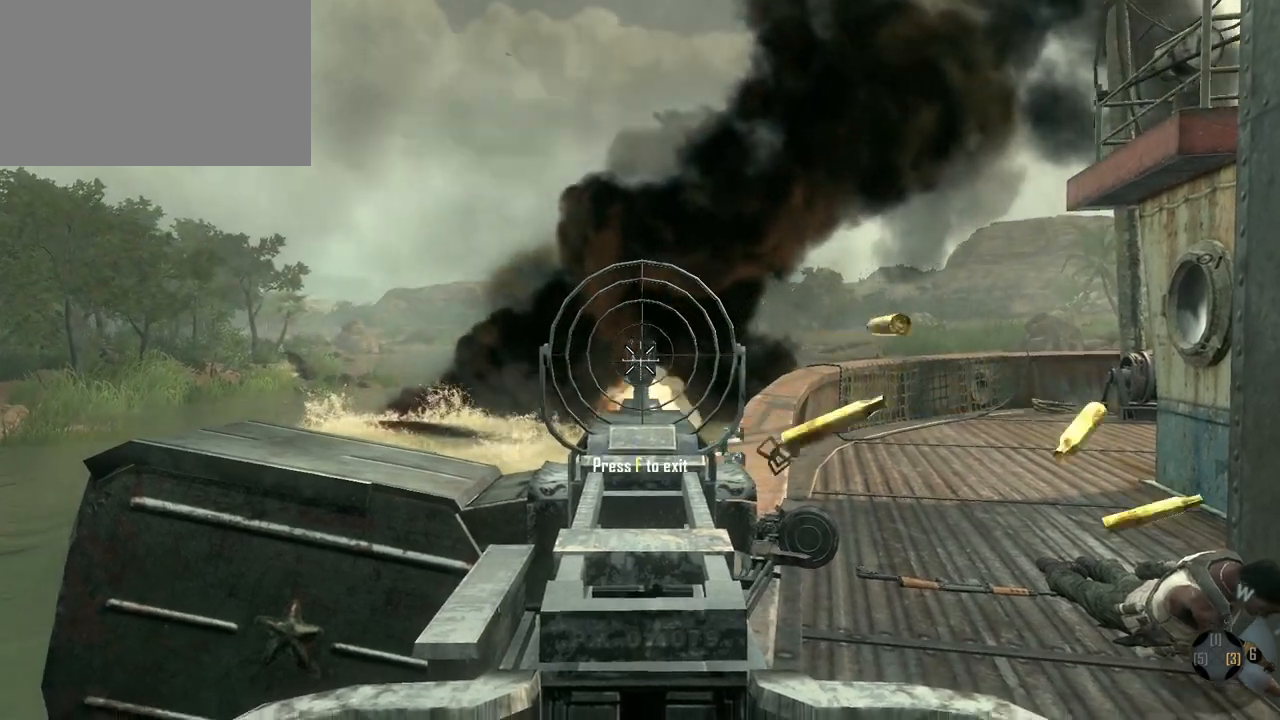
{"keys": [], "mouse": [], "events": [[350, "mouse_left", "up"]]}
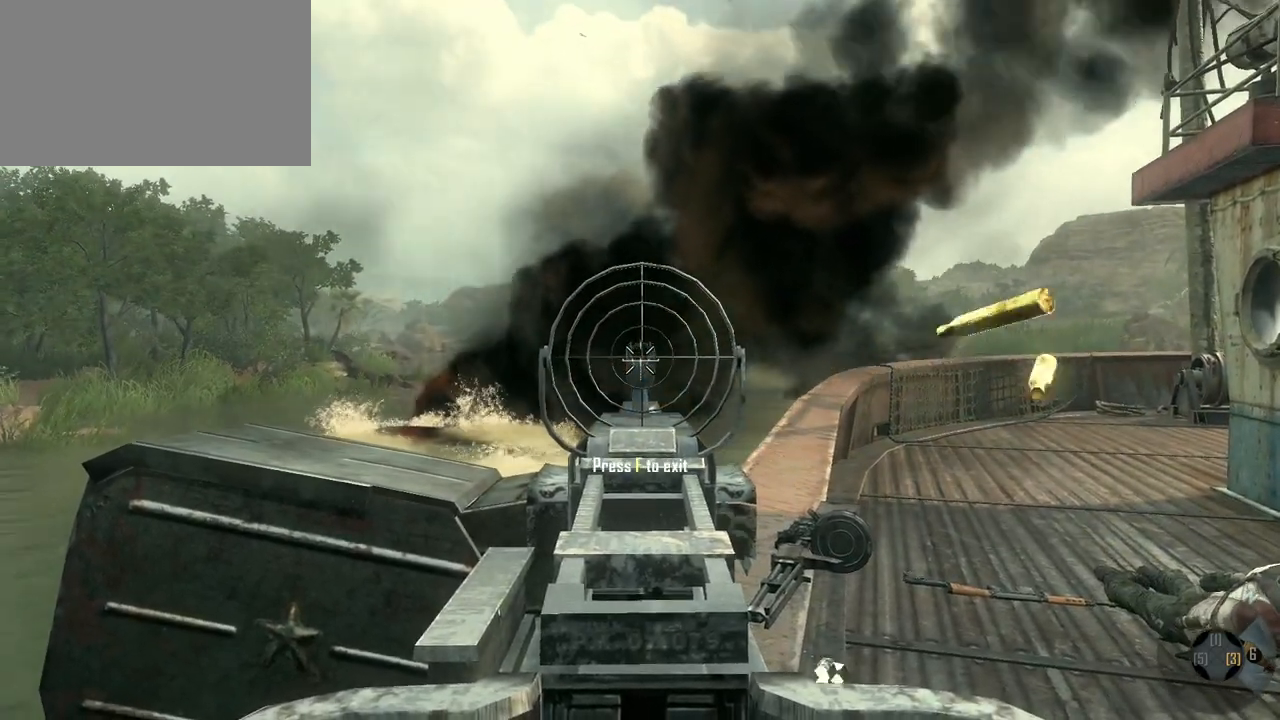
{"keys": [], "mouse": [], "events": []}
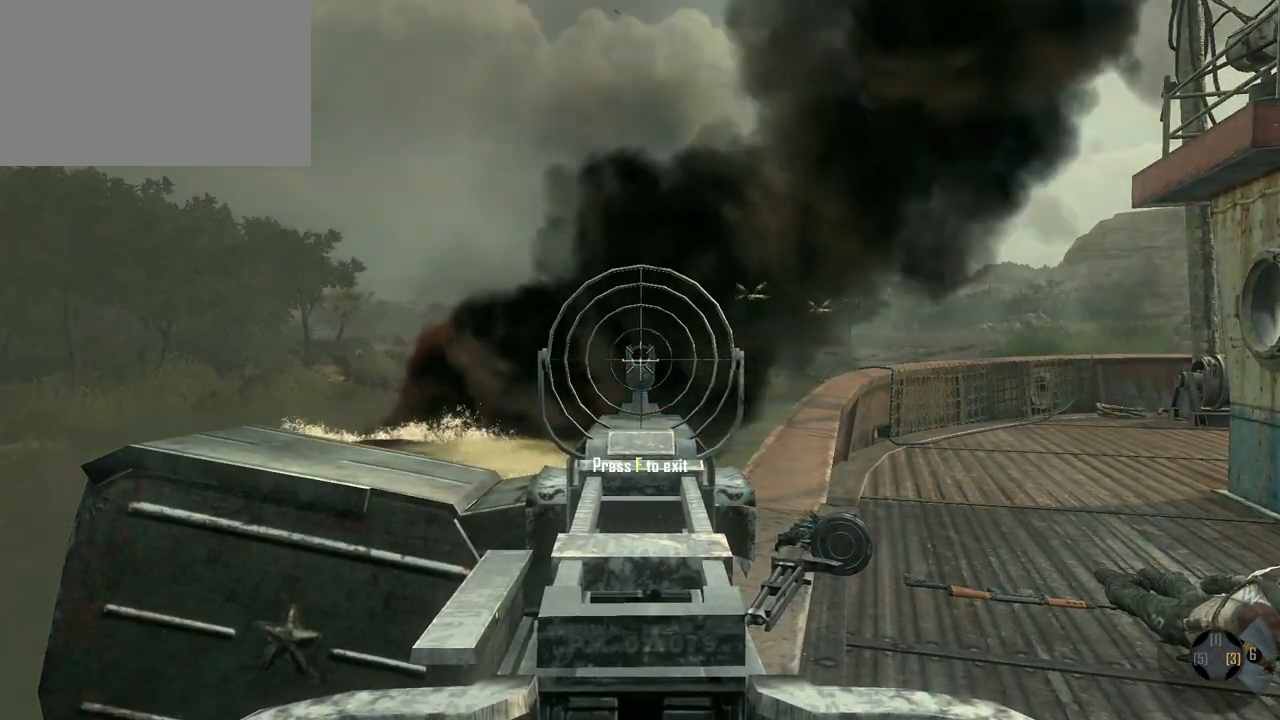
{"keys": [], "mouse": [], "events": []}
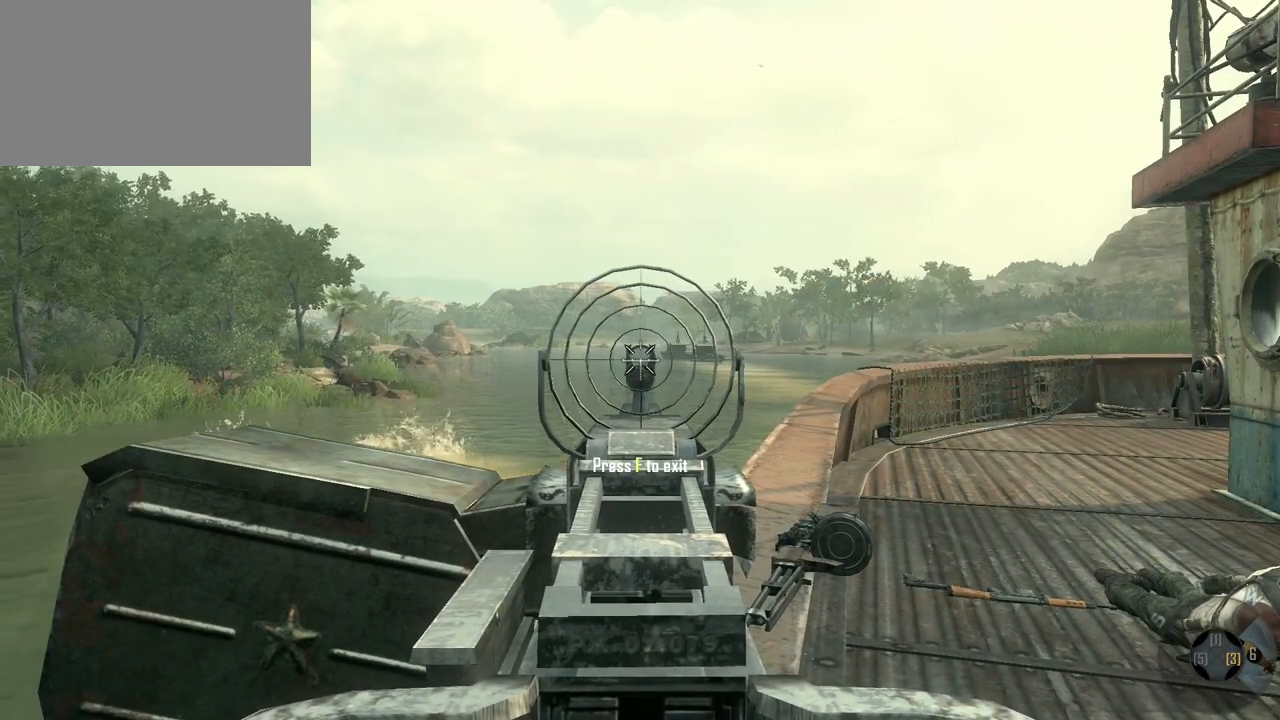
{"keys": [], "mouse": [], "events": []}
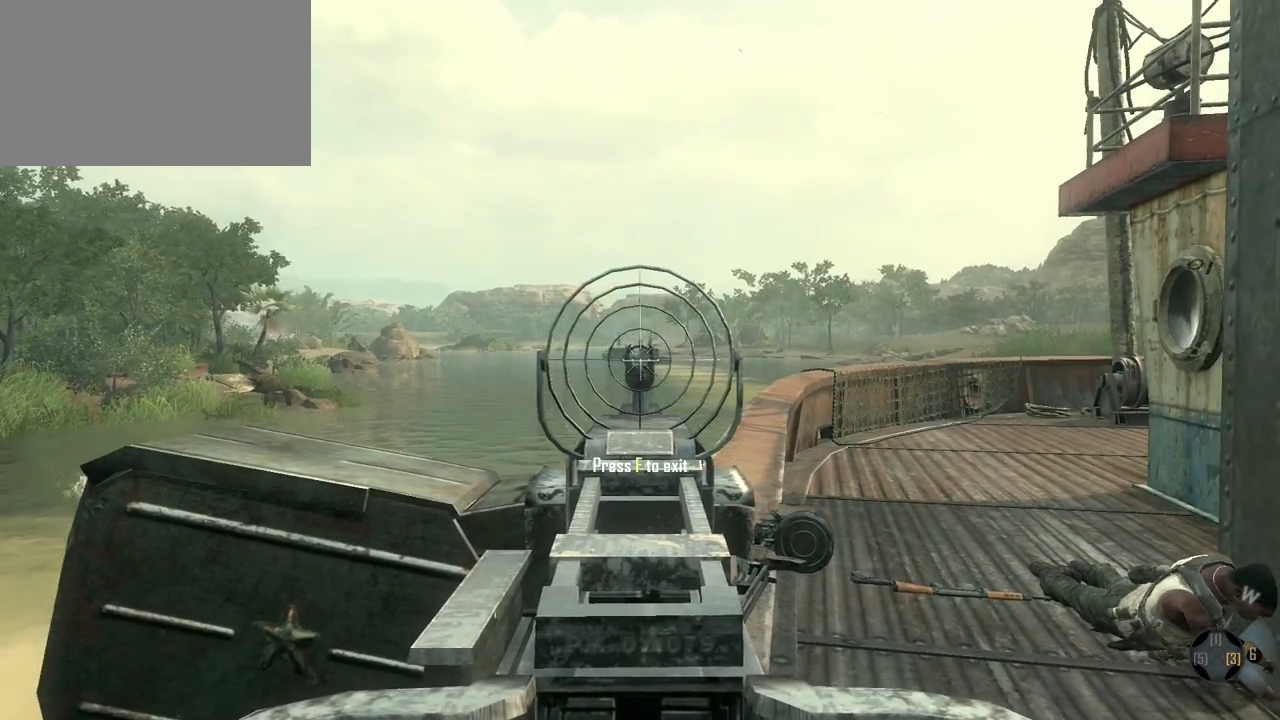
{"keys": [], "mouse": ["left"], "events": [[83, "mouse_left", "down"]]}
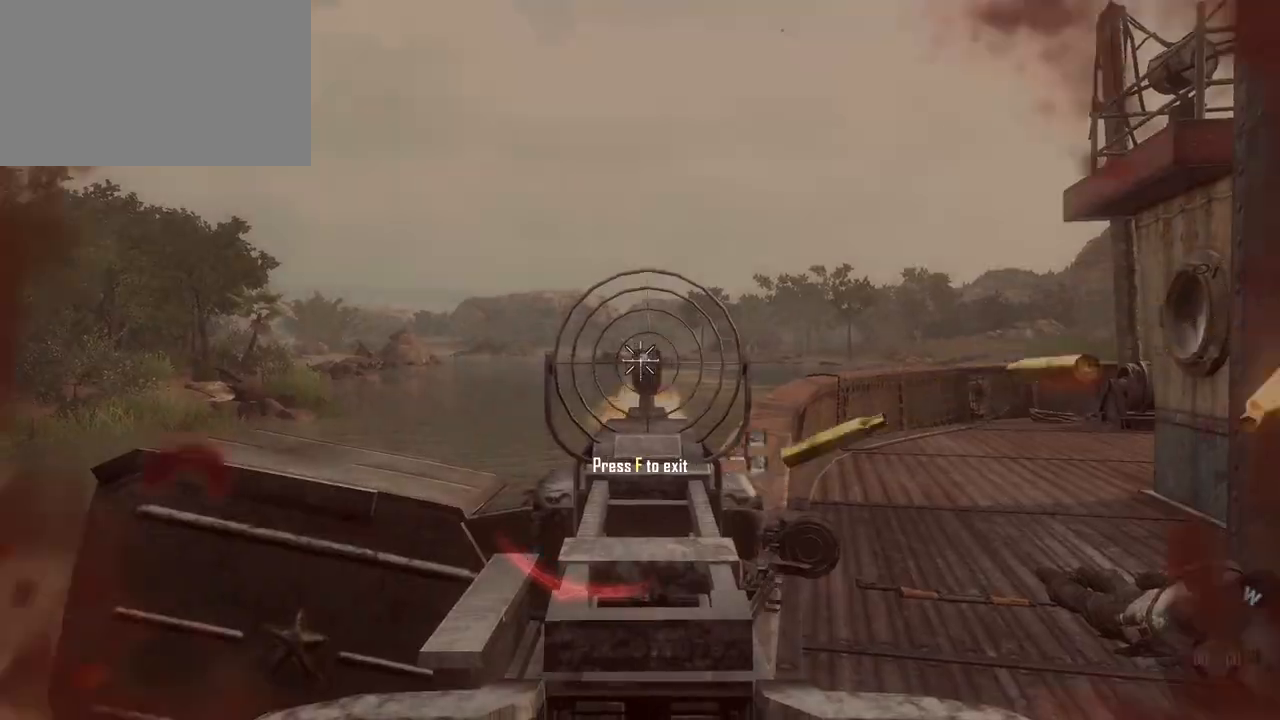
{"keys": [], "mouse": [], "events": [[483, "mouse_left", "up"]]}
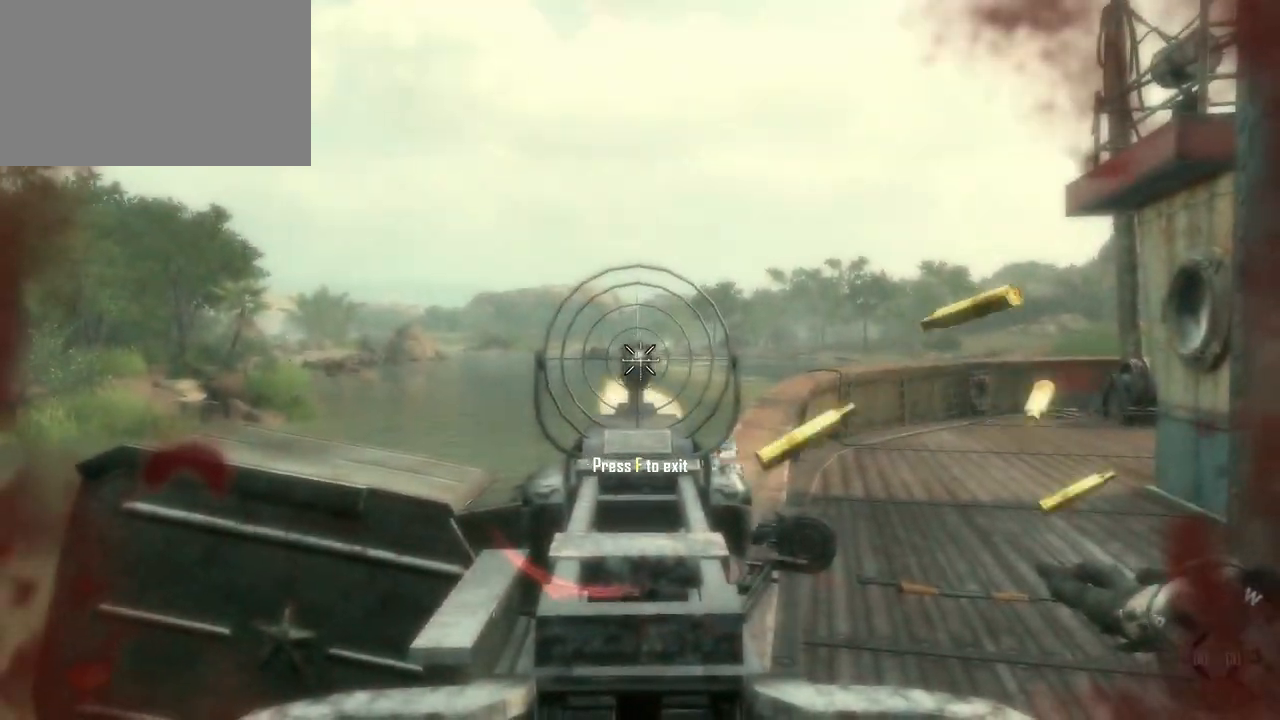
{"keys": [], "mouse": [], "events": []}
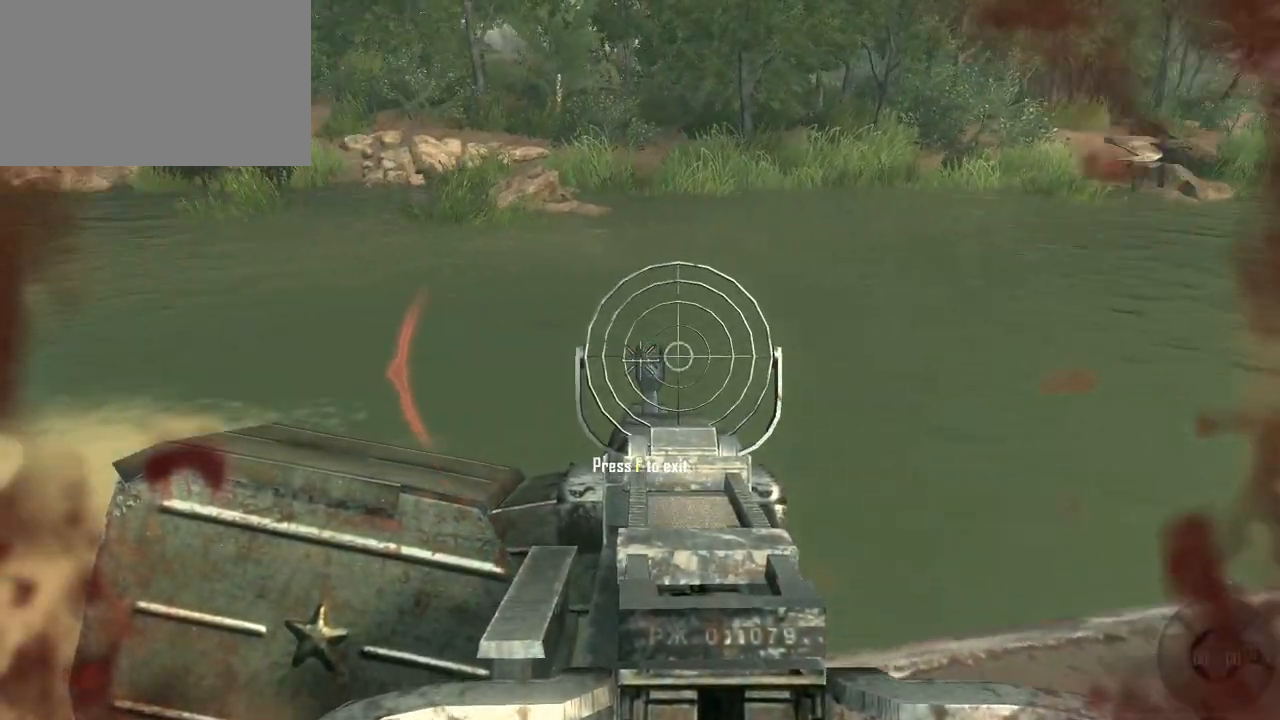
{"keys": [], "mouse": [], "events": []}
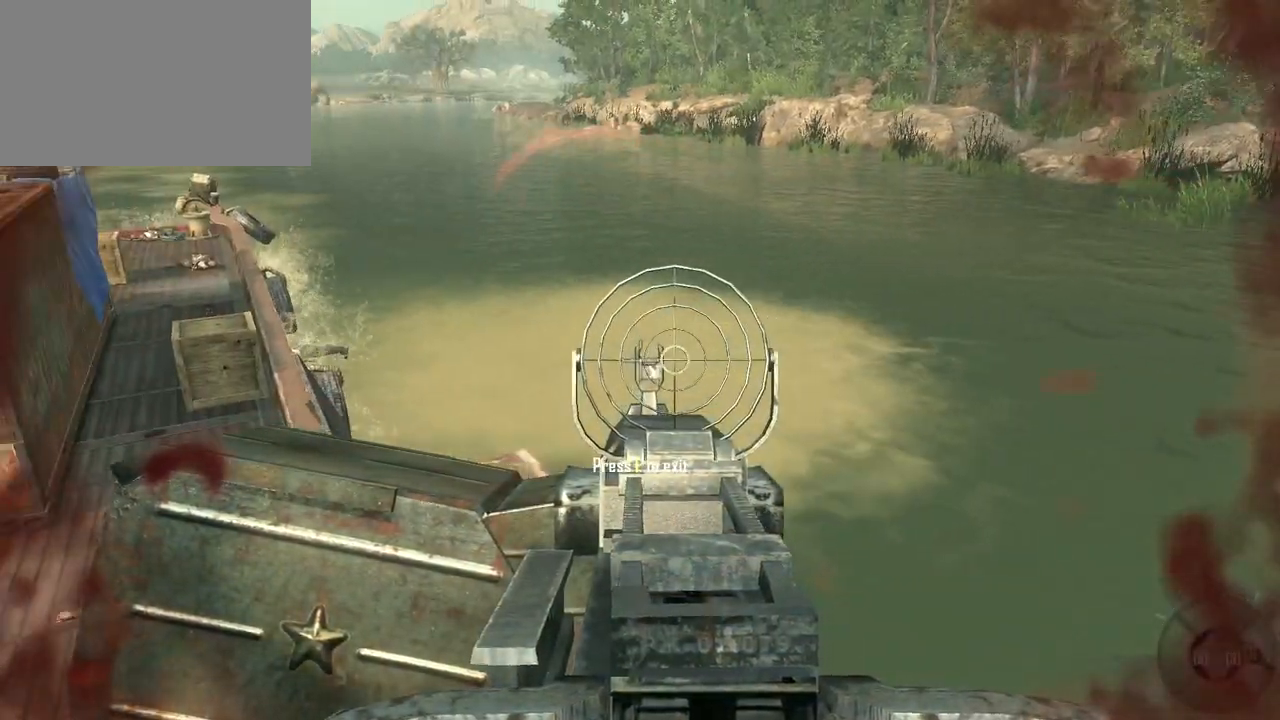
{"keys": [], "mouse": [], "events": []}
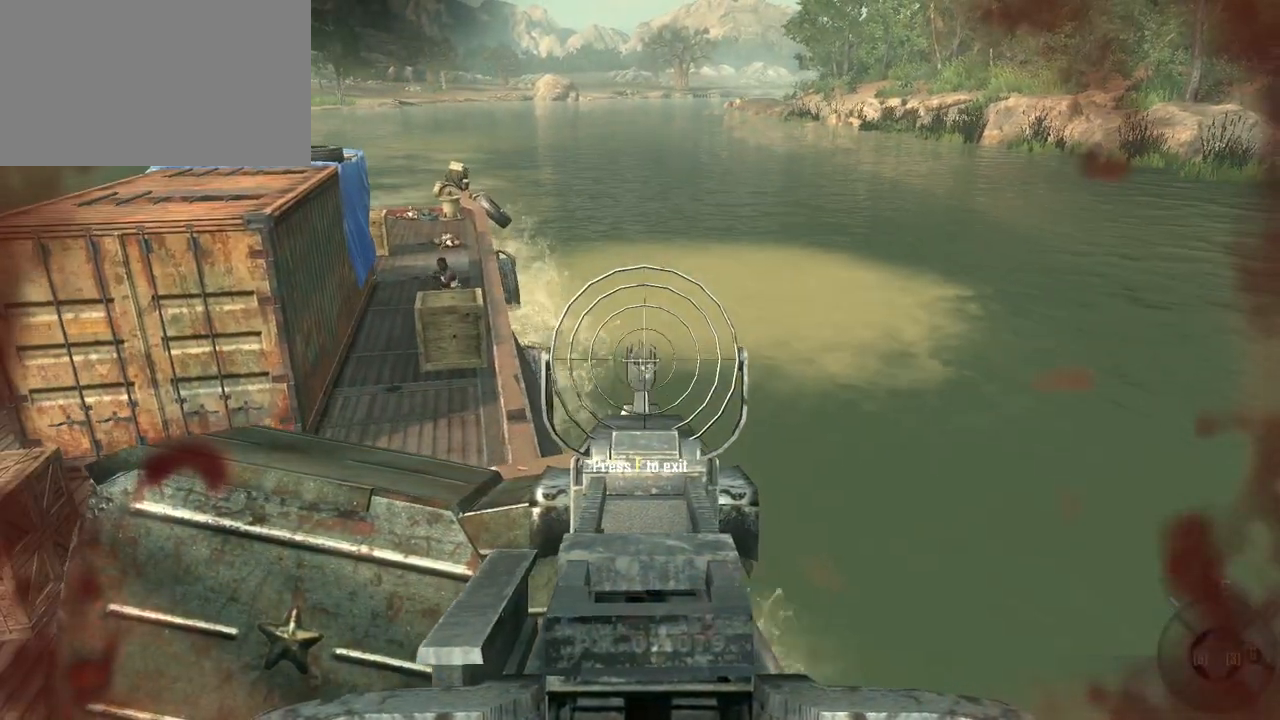
{"keys": [], "mouse": [], "events": []}